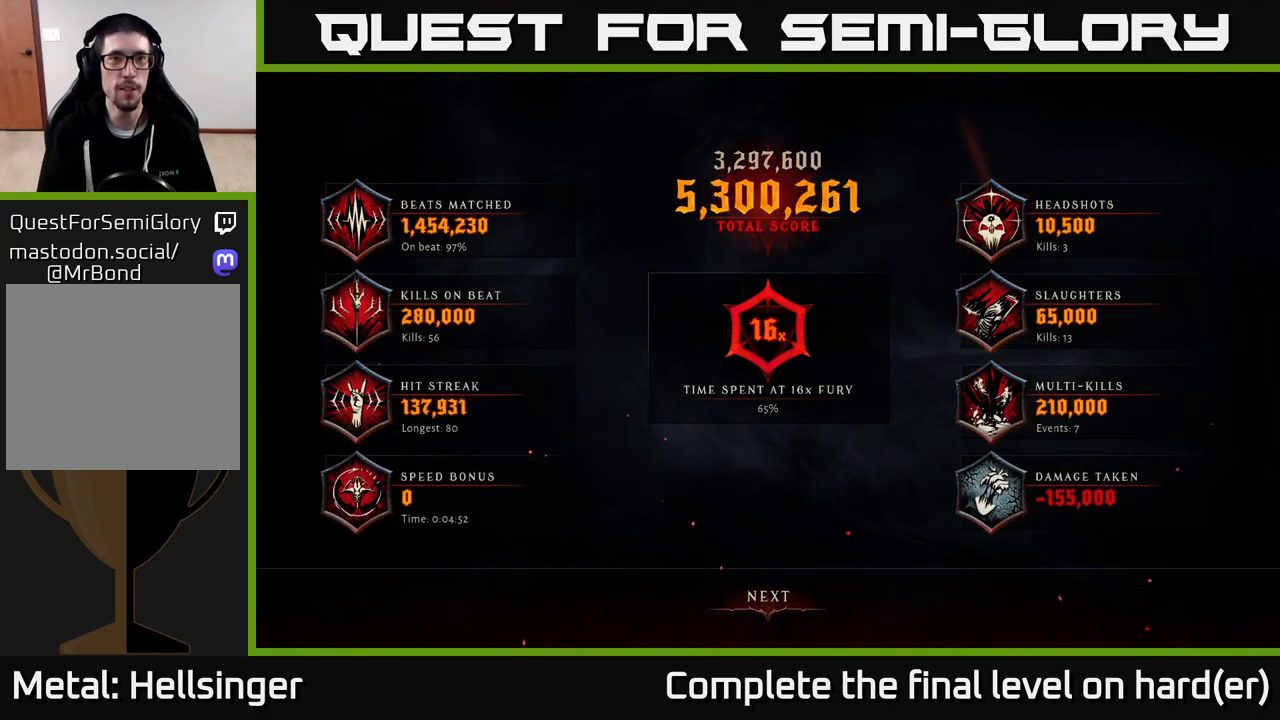
Gameplay with a controller (Xbox layout); each line is a JSON object with the inputs held at the frame after it. "events" lists button and stick changes between this image and that frame as [ms after this image, input, new state], when the widget could be followed in between.
{"buttons": [], "left_stick": "center", "right_stick": "center", "events": [[50, "A", "down"], [133, "A", "up"]]}
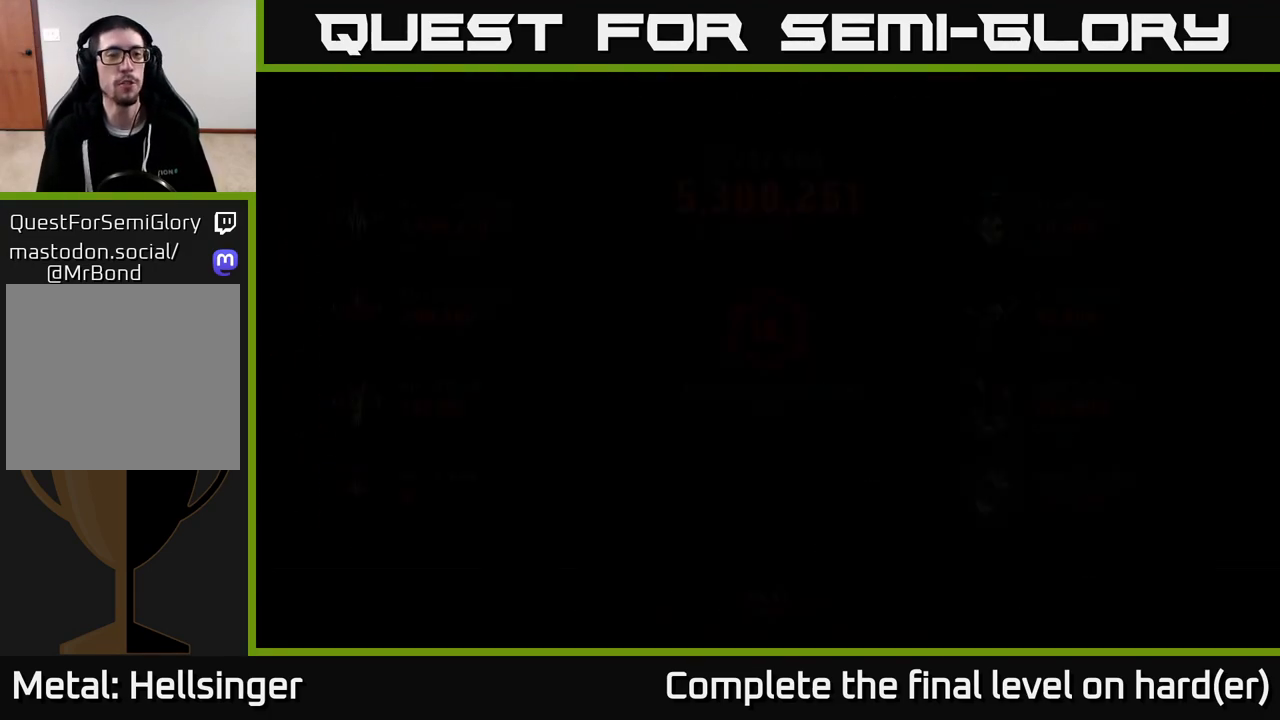
{"buttons": [], "left_stick": "center", "right_stick": "center", "events": []}
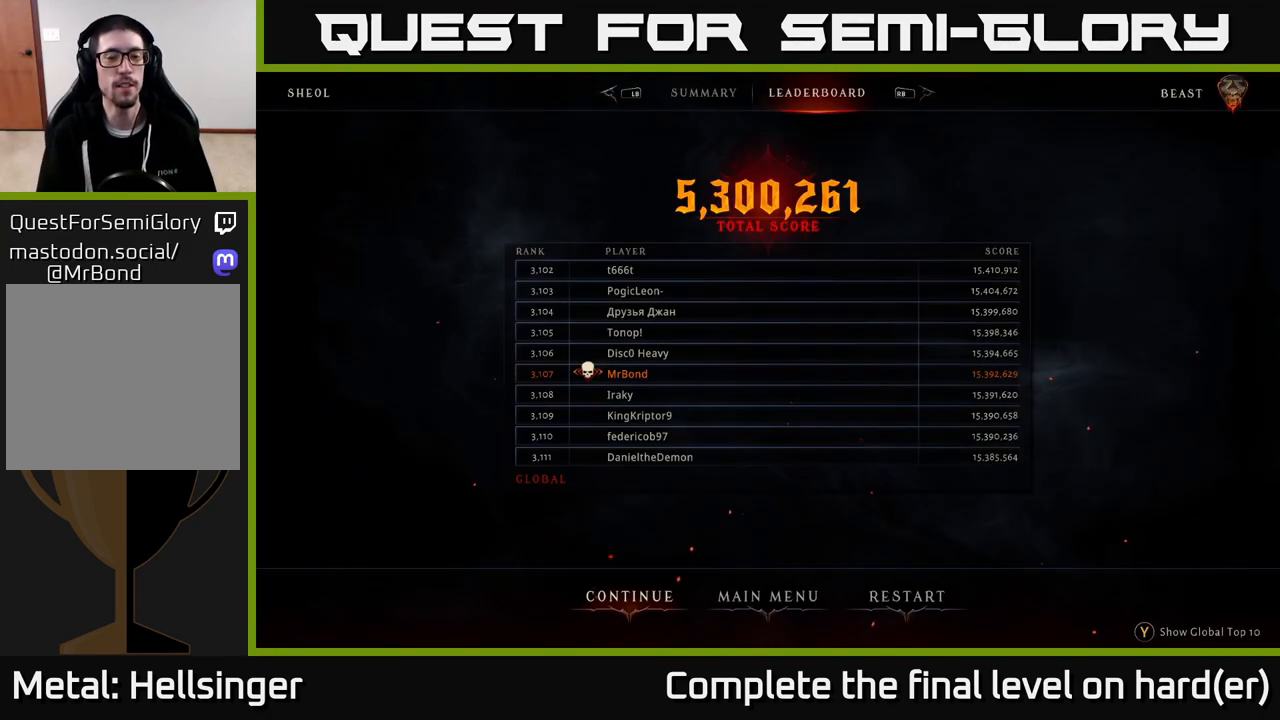
{"buttons": [], "left_stick": "right", "right_stick": "center", "events": [[483, "left_stick", "right"]]}
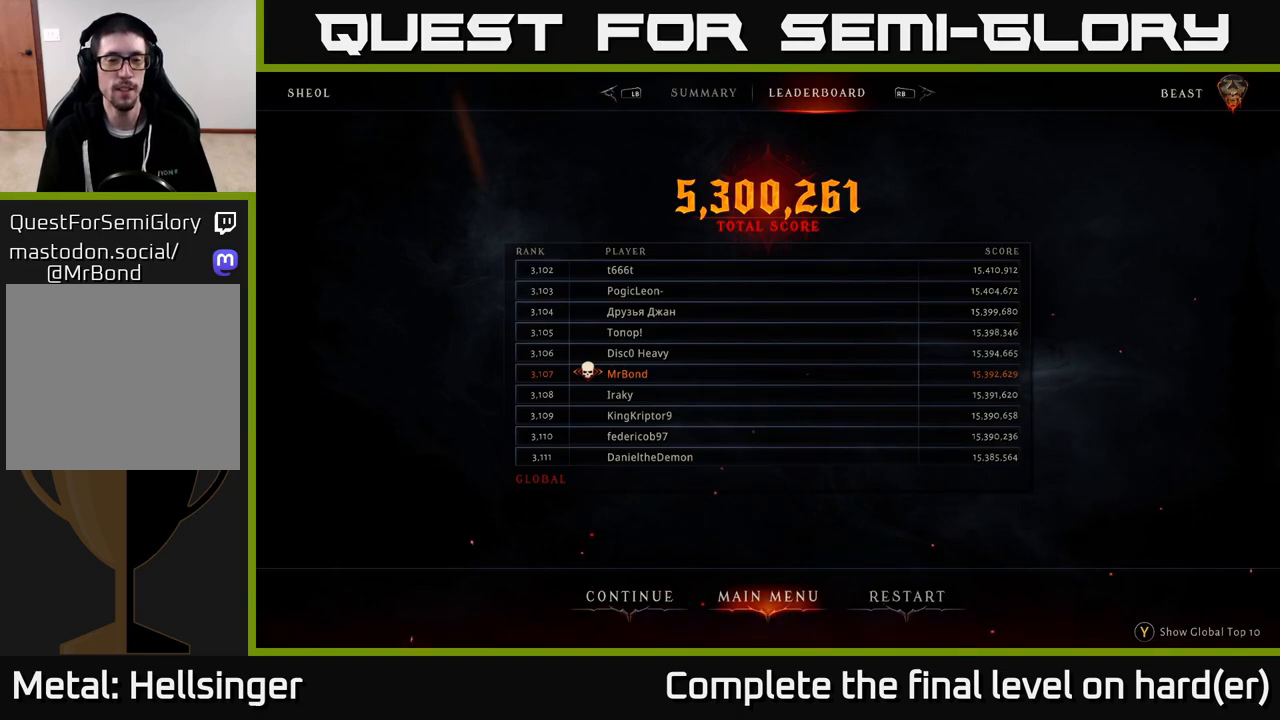
{"buttons": [], "left_stick": "center", "right_stick": "center", "events": [[133, "left_stick", "center"], [217, "left_stick", "right"], [367, "left_stick", "center"]]}
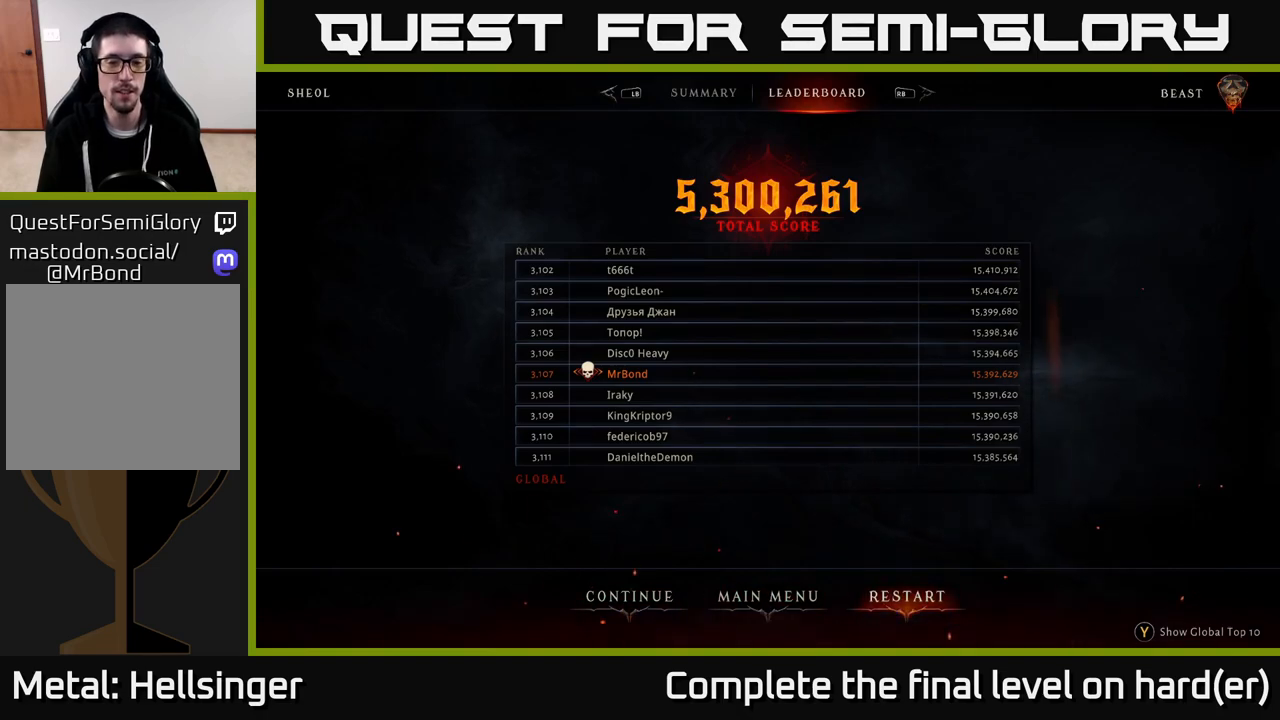
{"buttons": [], "left_stick": "center", "right_stick": "center", "events": [[117, "A", "down"], [200, "A", "up"]]}